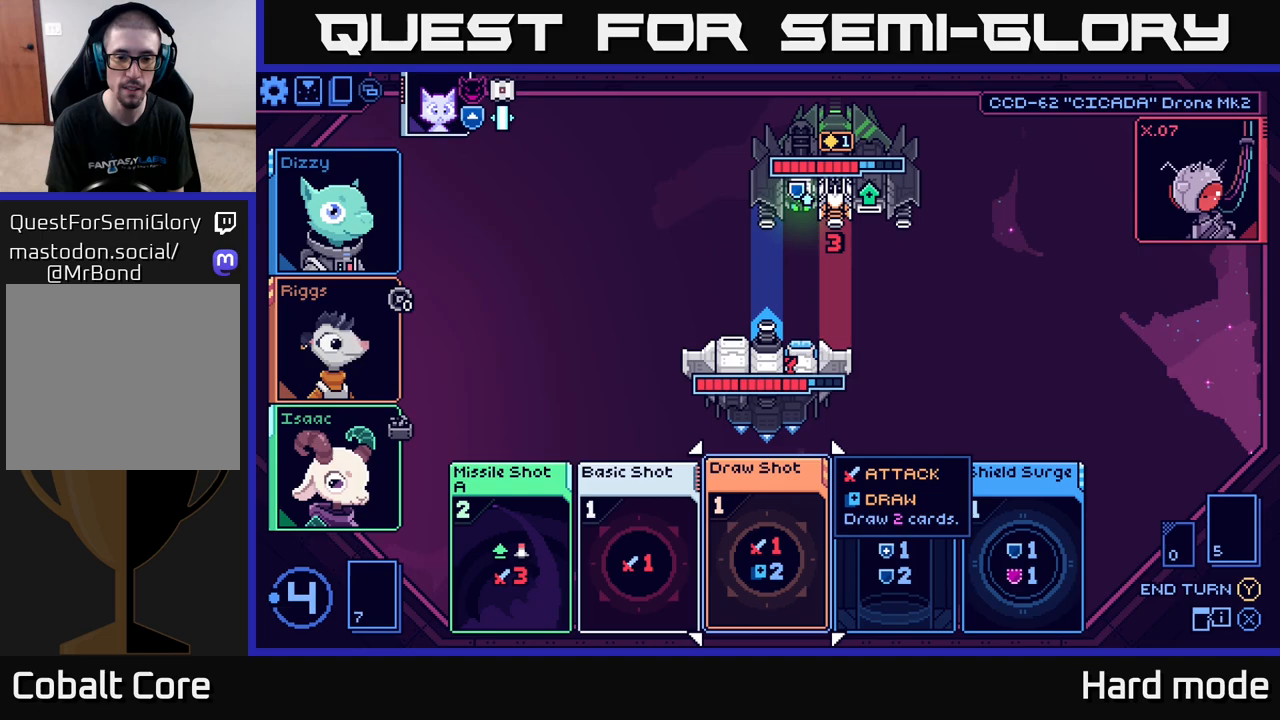
Gameplay with a controller (Xbox layout); each line is a JSON object with the inputs held at the frame after it. "events" lists button and stick changes between this image and that frame as [ms after this image, input, new state], when the widget could be followed in between.
{"buttons": [], "left_stick": "center", "right_stick": "center", "events": []}
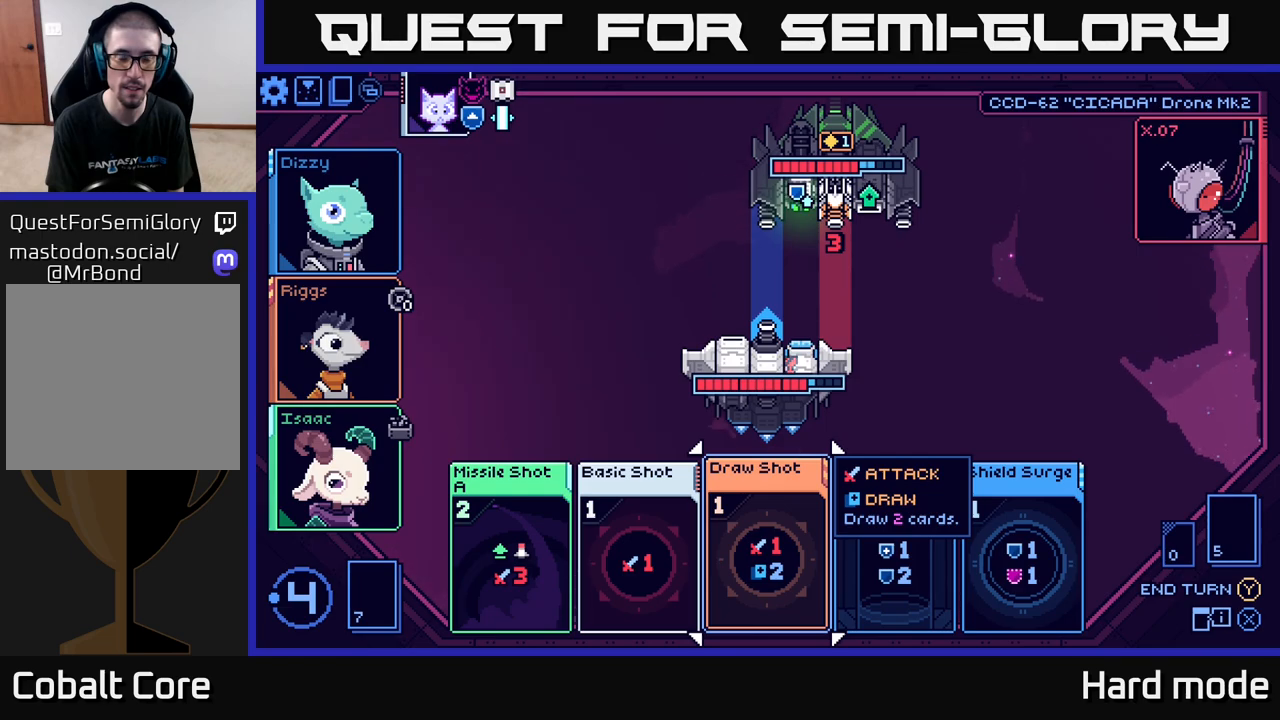
{"buttons": [], "left_stick": "center", "right_stick": "center", "events": []}
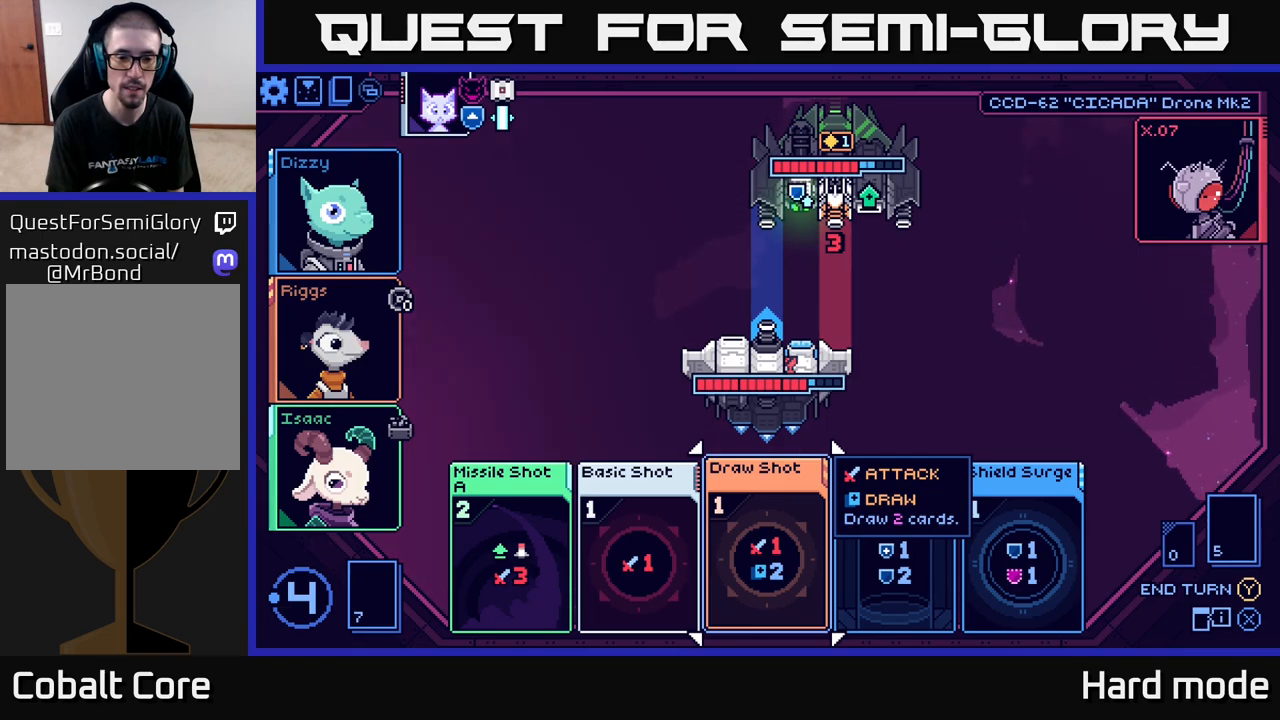
{"buttons": [], "left_stick": "center", "right_stick": "center", "events": []}
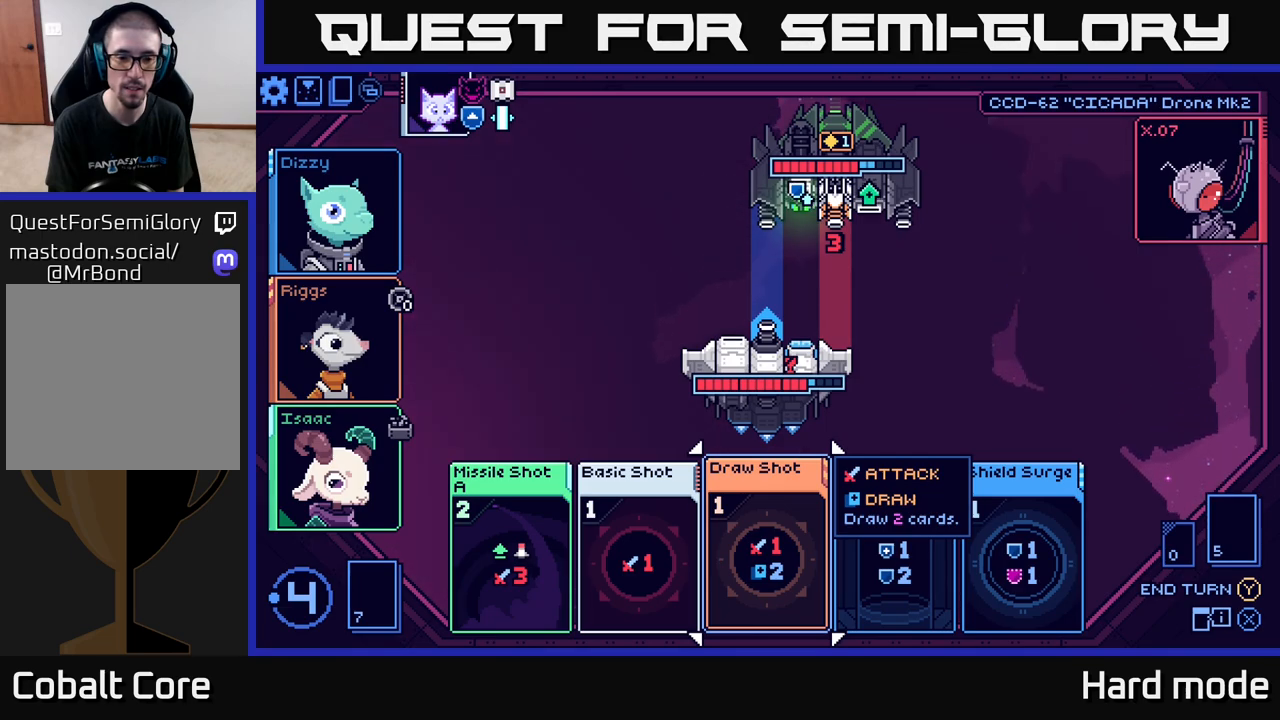
{"buttons": [], "left_stick": "center", "right_stick": "center", "events": []}
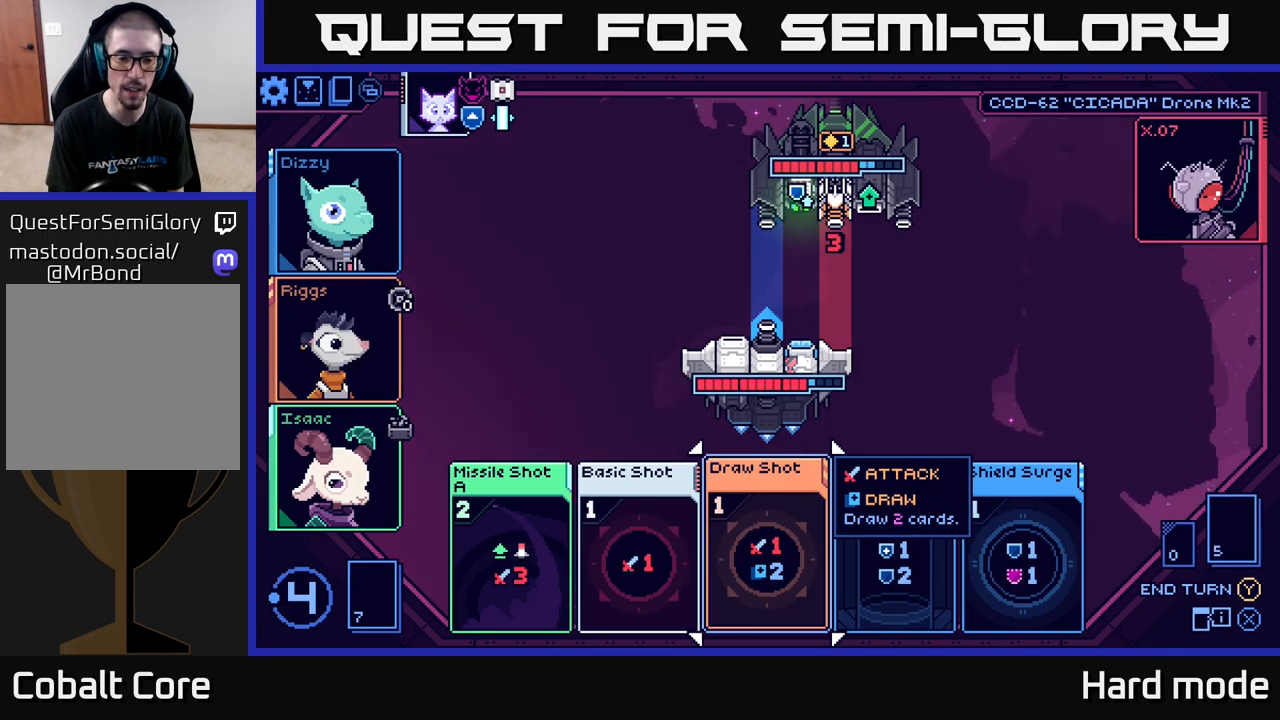
{"buttons": [], "left_stick": "center", "right_stick": "center", "events": []}
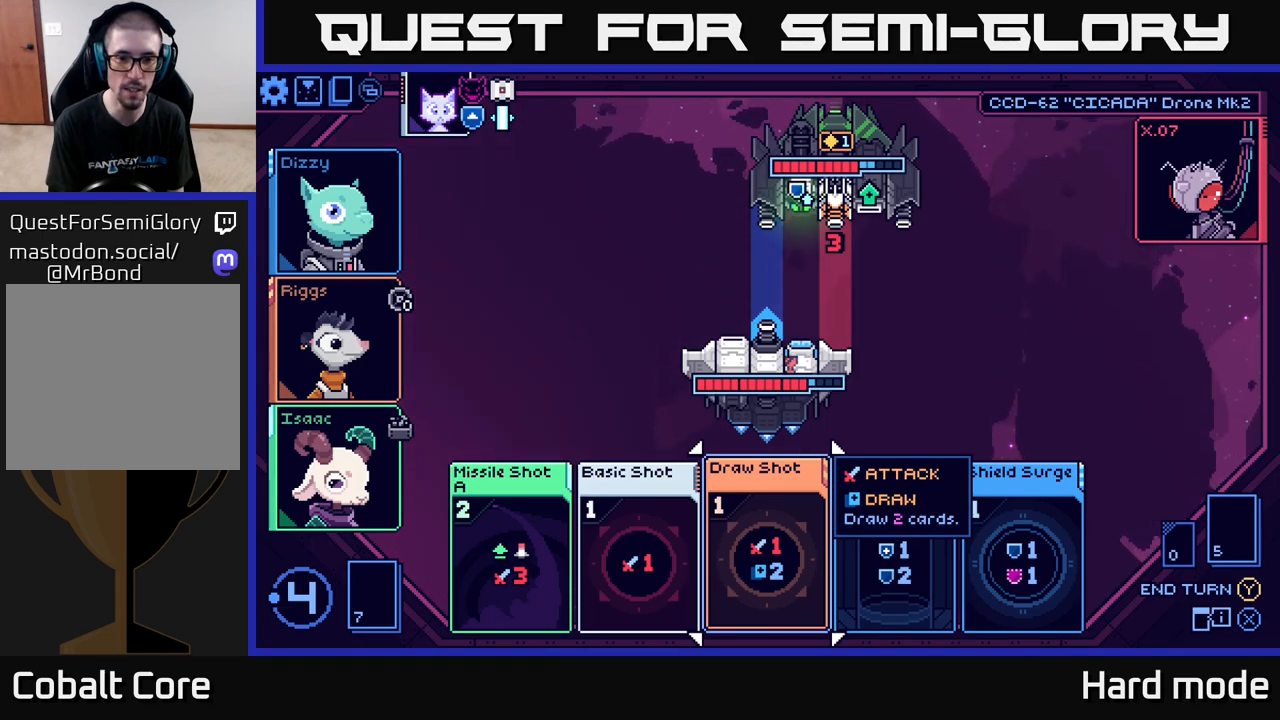
{"buttons": ["A"], "left_stick": "center", "right_stick": "center", "events": [[67, "left_stick", "left"], [250, "left_stick", "center"], [483, "A", "down"]]}
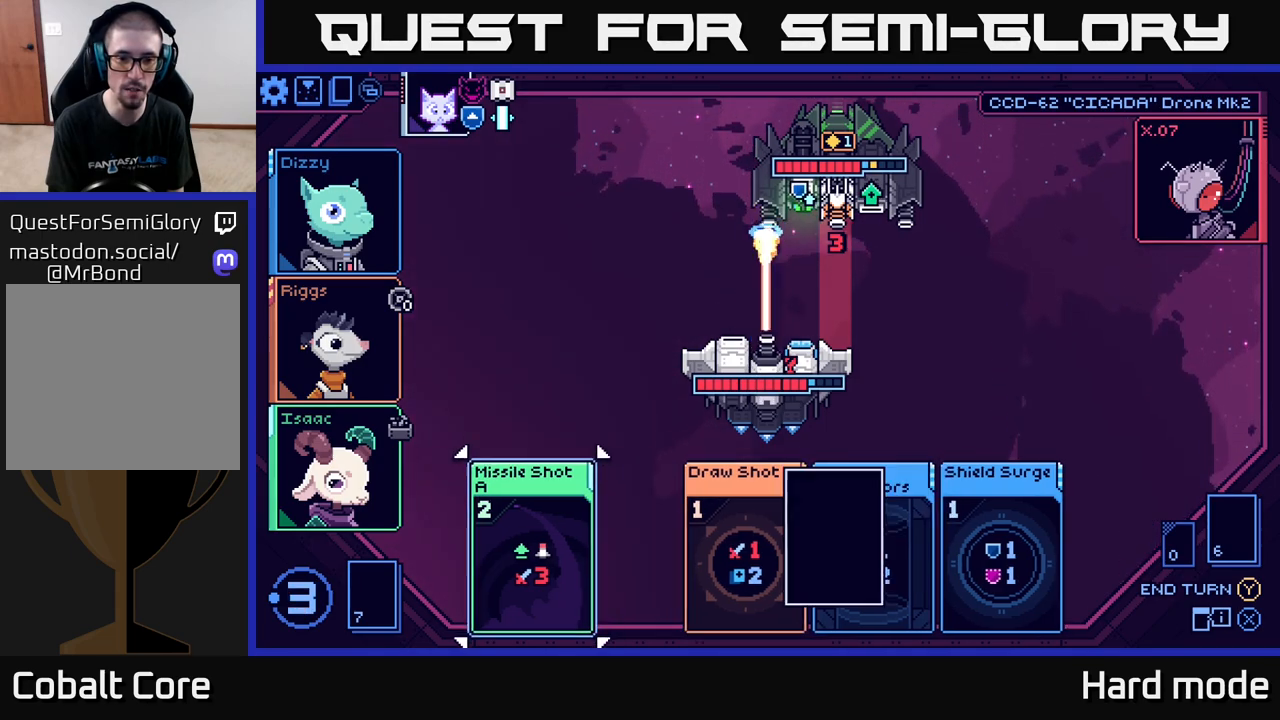
{"buttons": [], "left_stick": "center", "right_stick": "center", "events": [[117, "A", "up"]]}
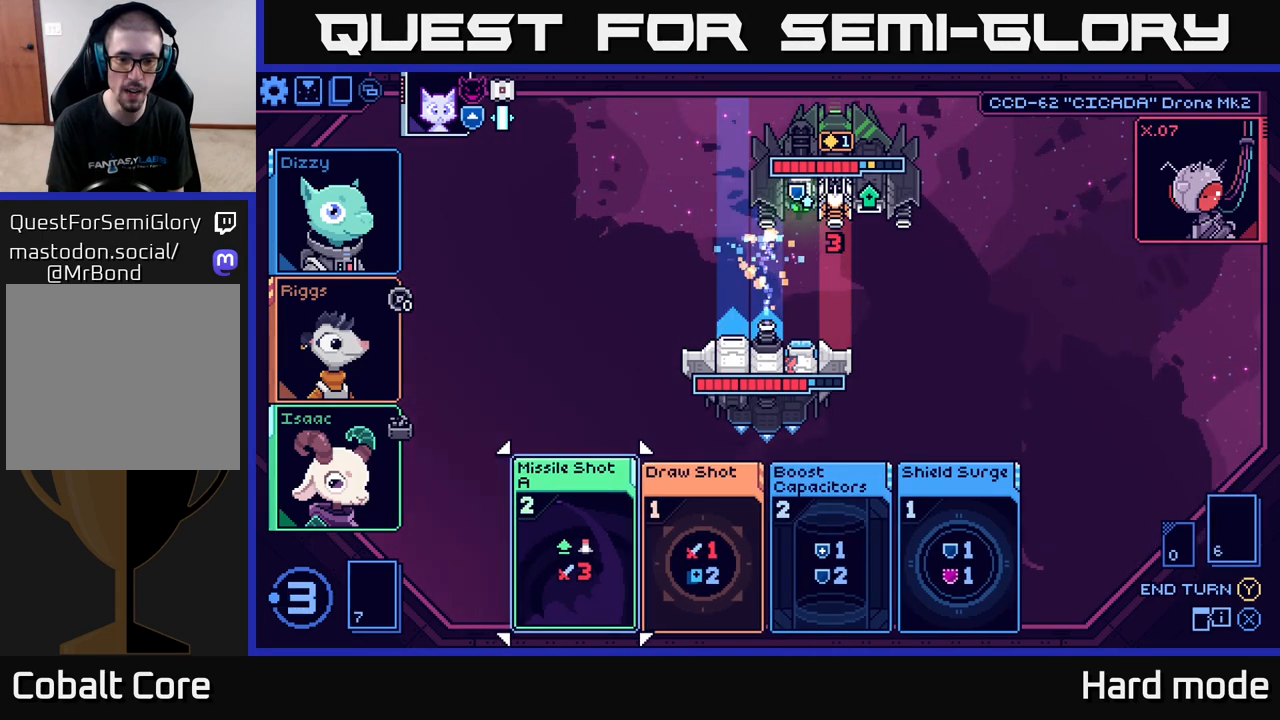
{"buttons": [], "left_stick": "left", "right_stick": "center", "events": [[150, "left_stick", "right"], [333, "left_stick", "center"], [483, "left_stick", "left"]]}
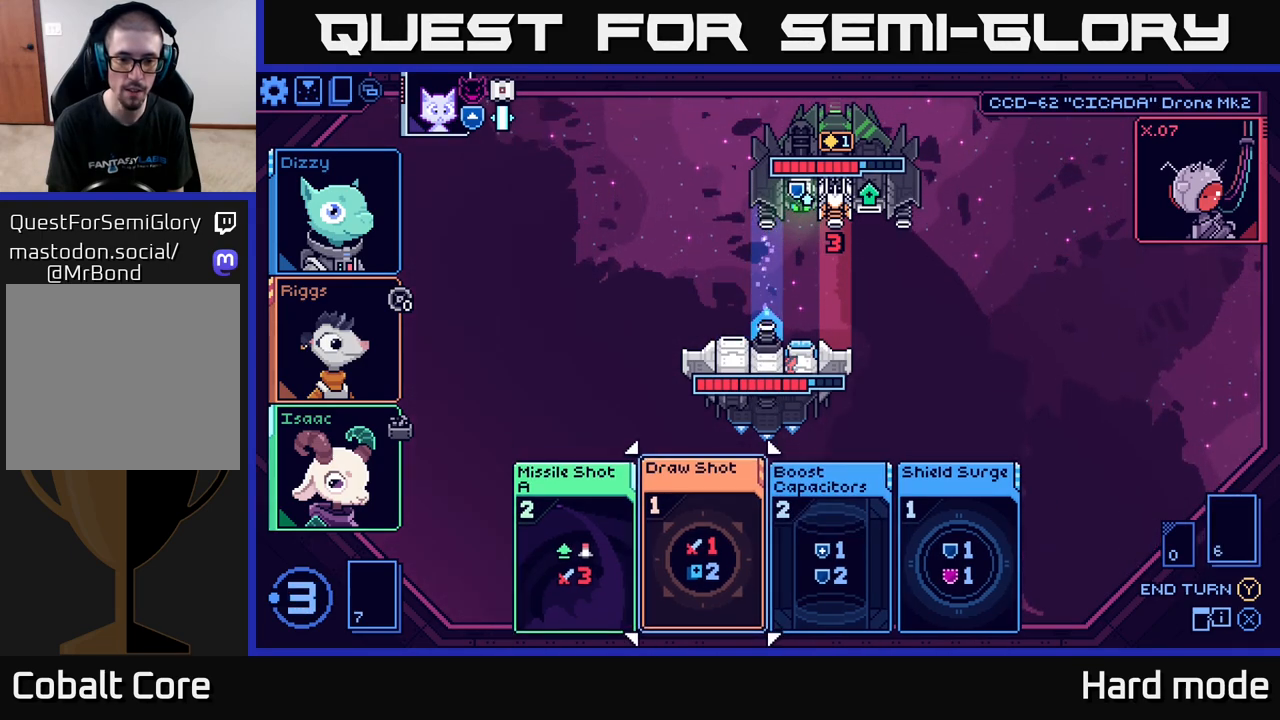
{"buttons": [], "left_stick": "center", "right_stick": "center", "events": [[133, "left_stick", "center"], [217, "left_stick", "right"], [383, "left_stick", "center"], [433, "A", "down"], [500, "A", "up"]]}
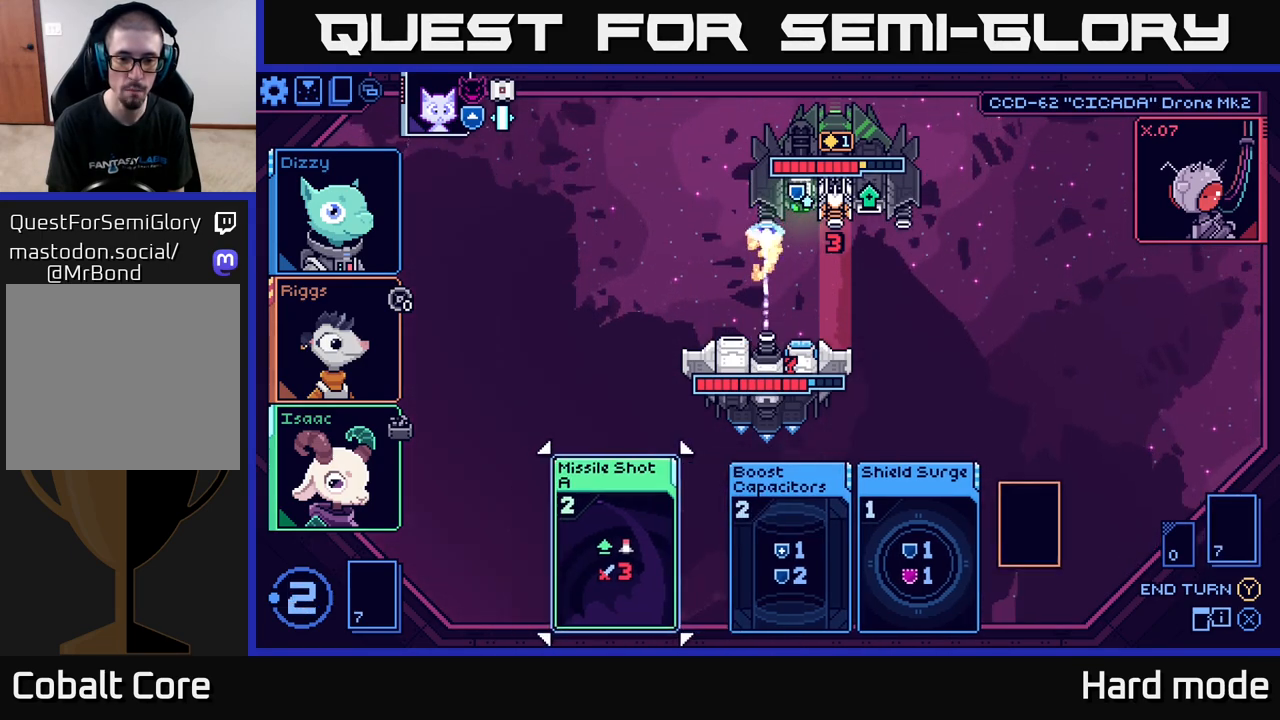
{"buttons": [], "left_stick": "center", "right_stick": "center", "events": []}
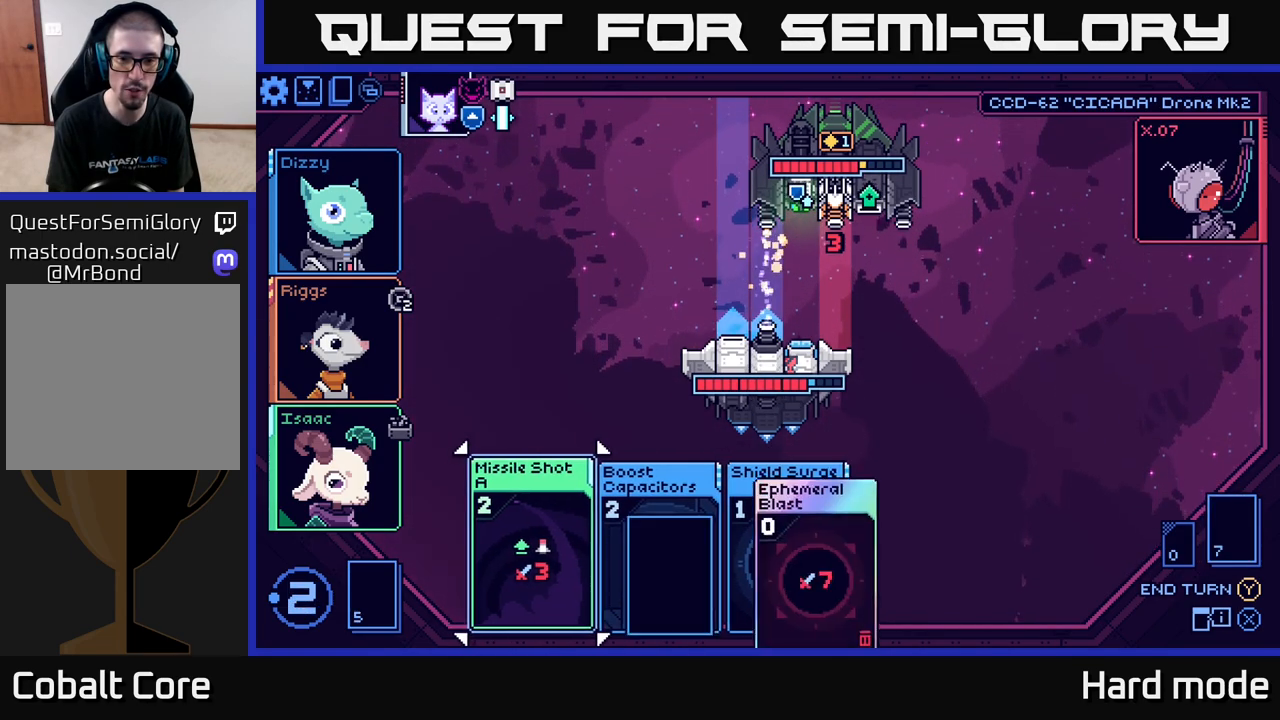
{"buttons": [], "left_stick": "center", "right_stick": "center", "events": []}
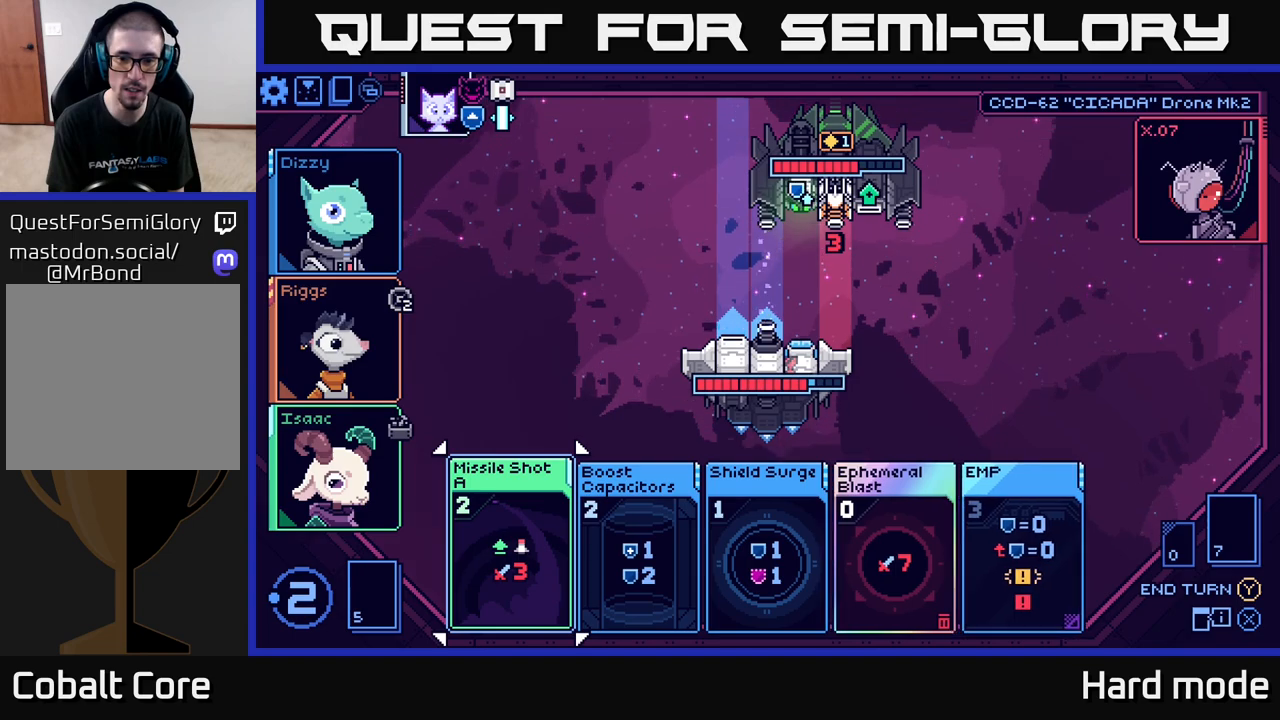
{"buttons": [], "left_stick": "center", "right_stick": "center", "events": []}
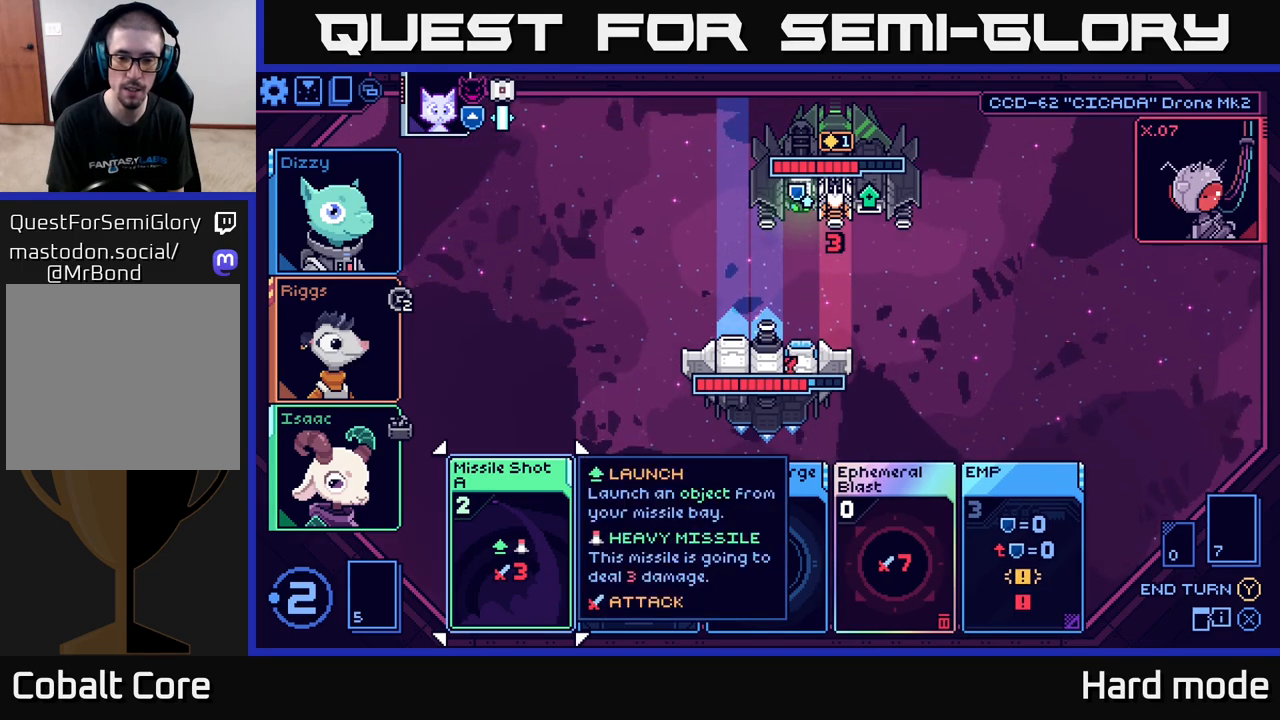
{"buttons": [], "left_stick": "center", "right_stick": "center", "events": [[67, "left_stick", "right"], [200, "left_stick", "center"], [317, "left_stick", "right"], [450, "left_stick", "center"]]}
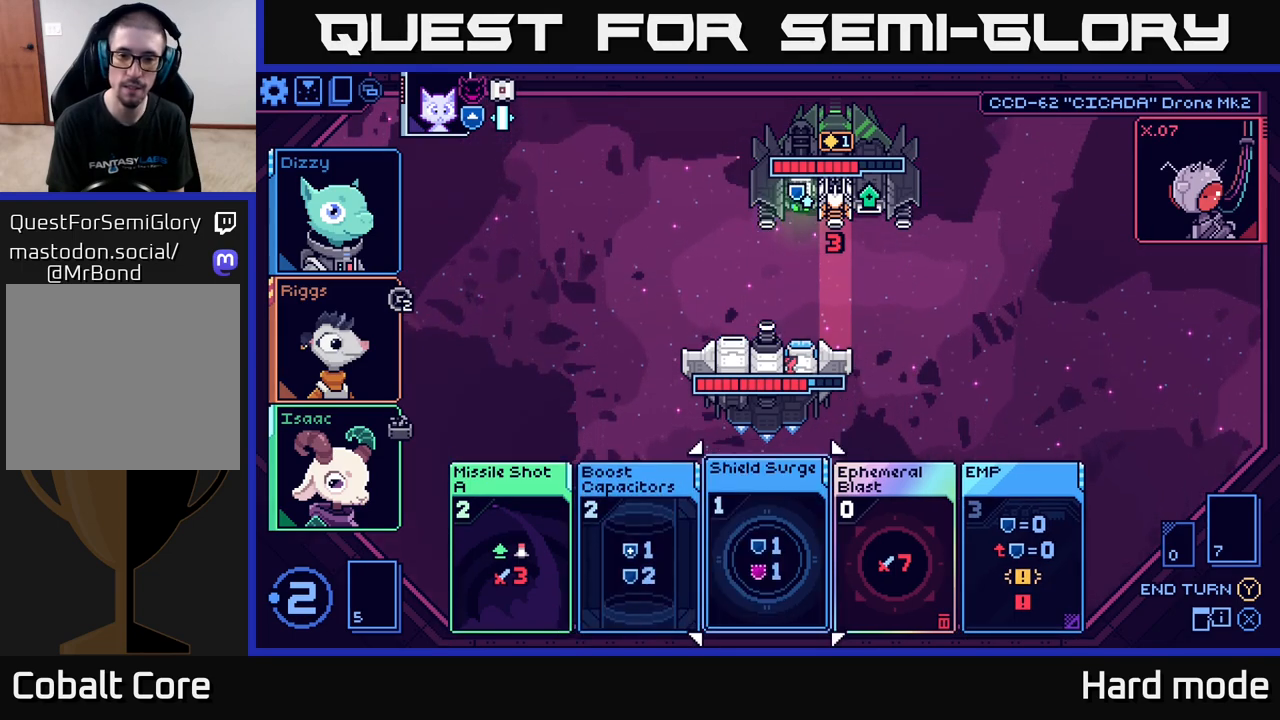
{"buttons": [], "left_stick": "center", "right_stick": "center", "events": [[50, "left_stick", "right"], [217, "left_stick", "center"]]}
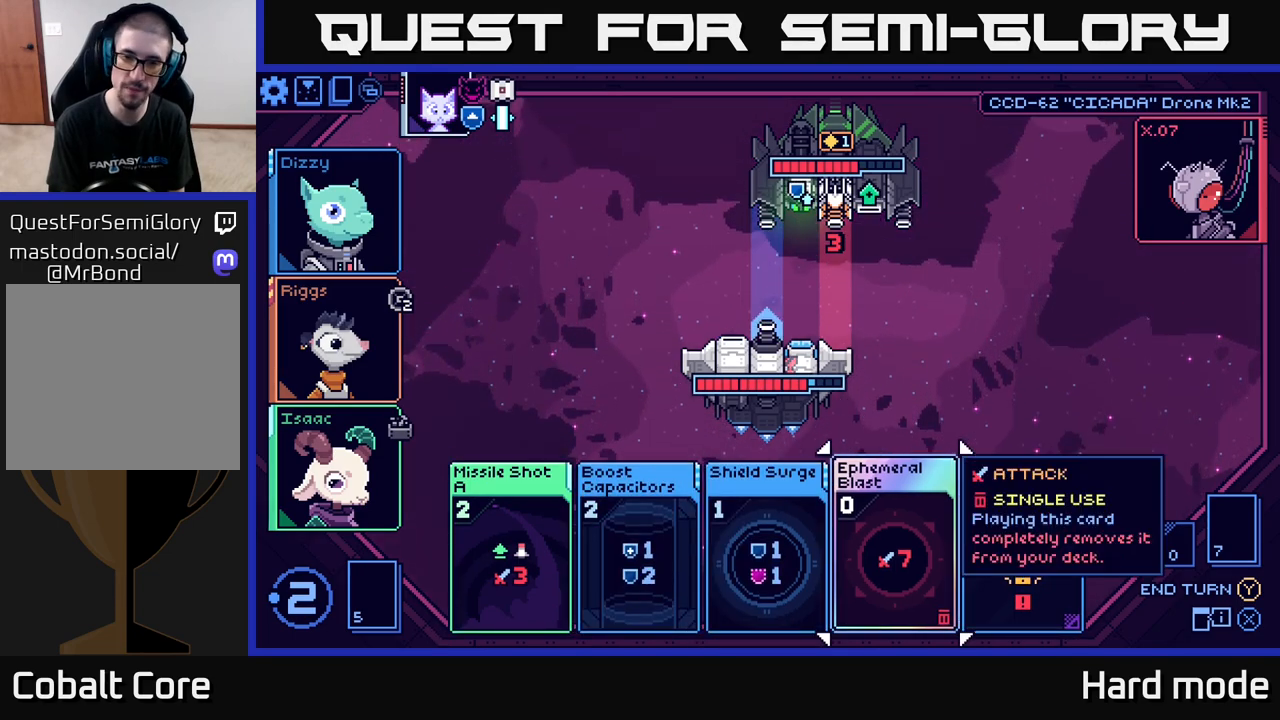
{"buttons": [], "left_stick": "center", "right_stick": "center", "events": []}
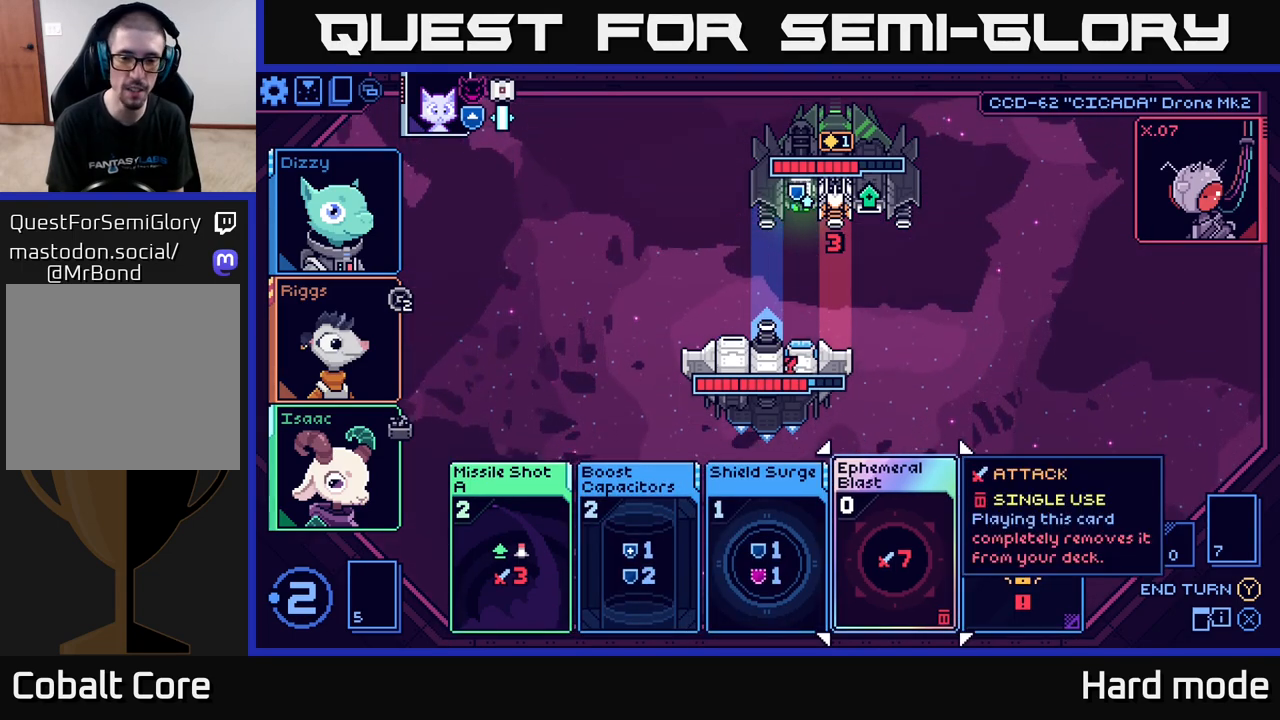
{"buttons": [], "left_stick": "center", "right_stick": "center", "events": [[117, "left_stick", "left"], [267, "left_stick", "center"]]}
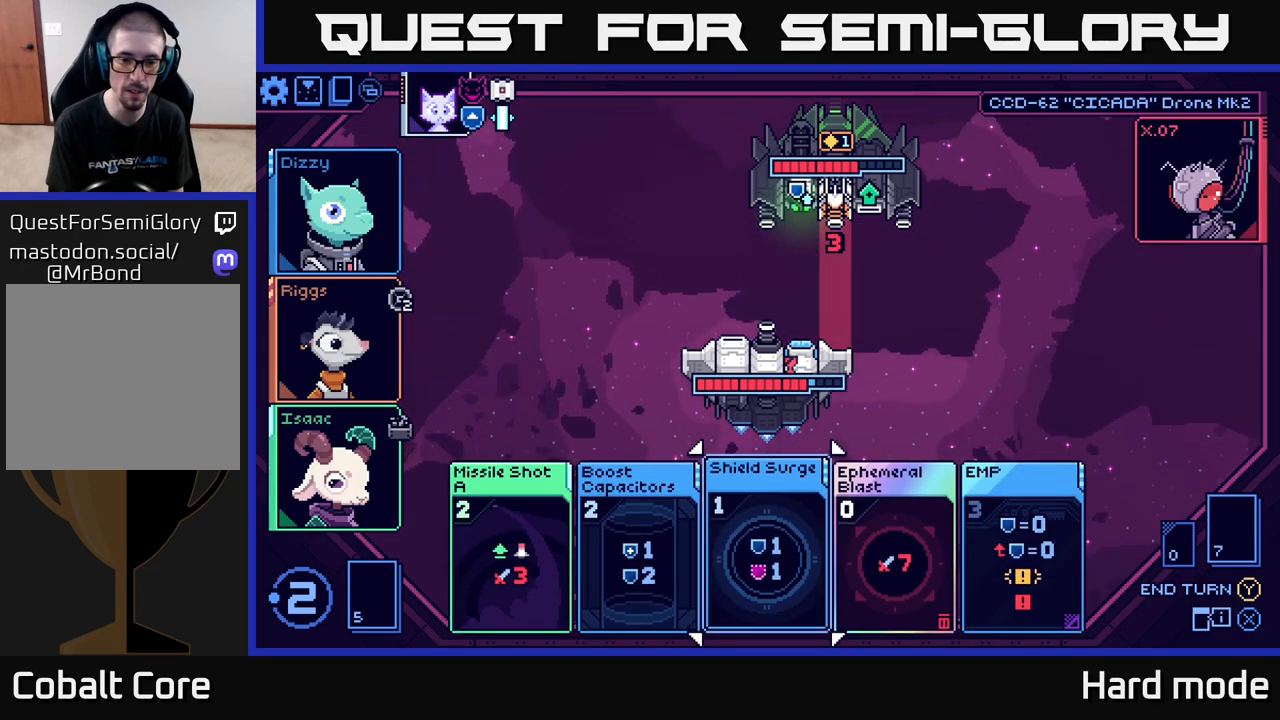
{"buttons": [], "left_stick": "center", "right_stick": "center", "events": []}
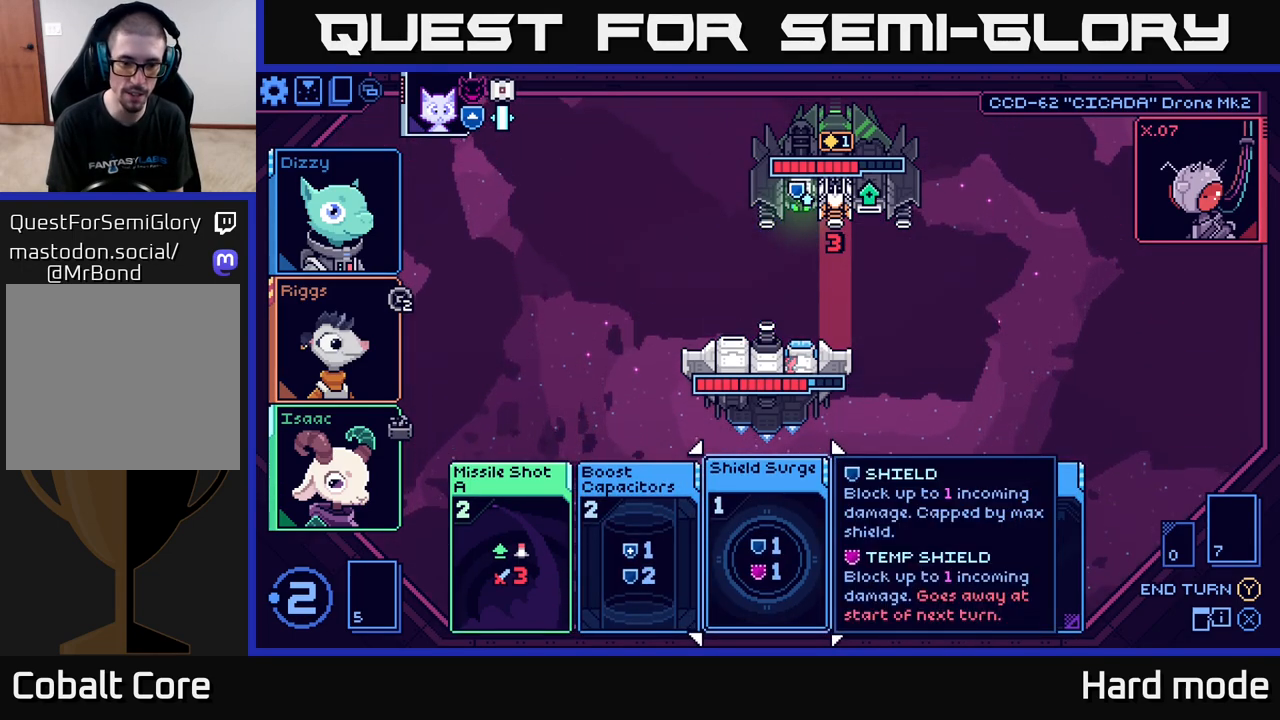
{"buttons": [], "left_stick": "center", "right_stick": "center", "events": [[100, "left_stick", "left"], [283, "left_stick", "center"]]}
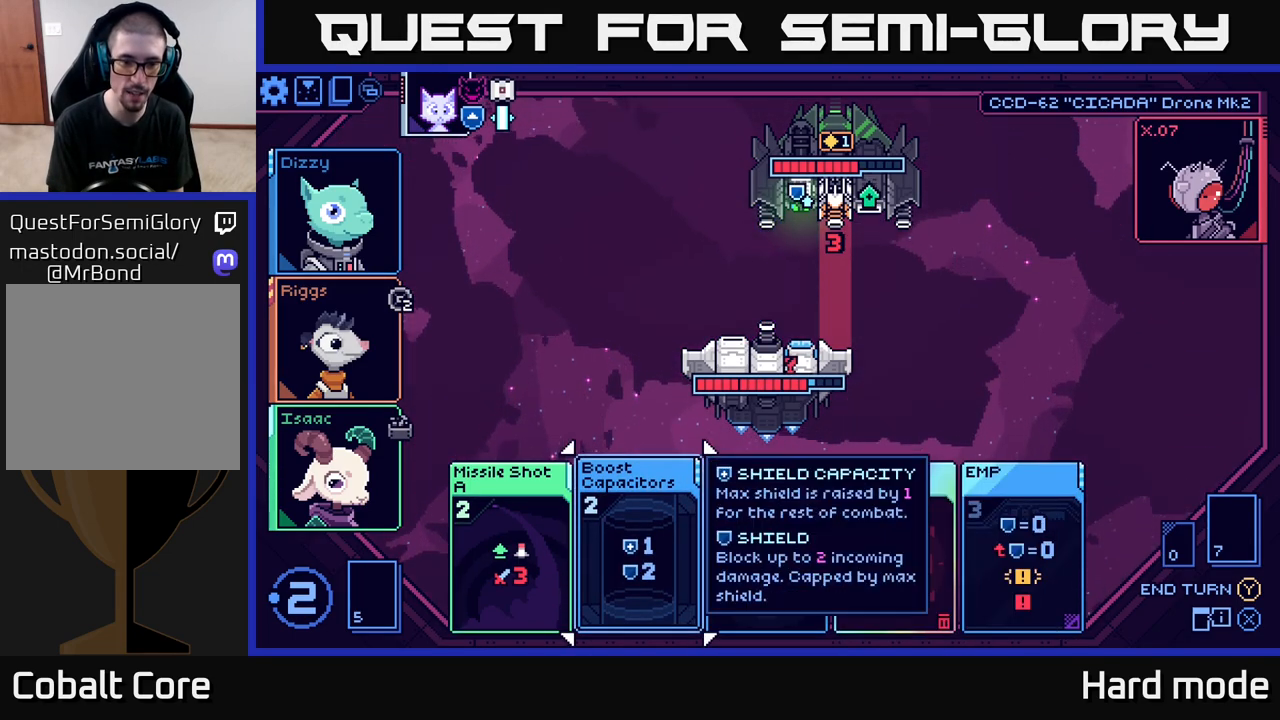
{"buttons": [], "left_stick": "center", "right_stick": "center", "events": [[83, "left_stick", "right"], [283, "left_stick", "center"]]}
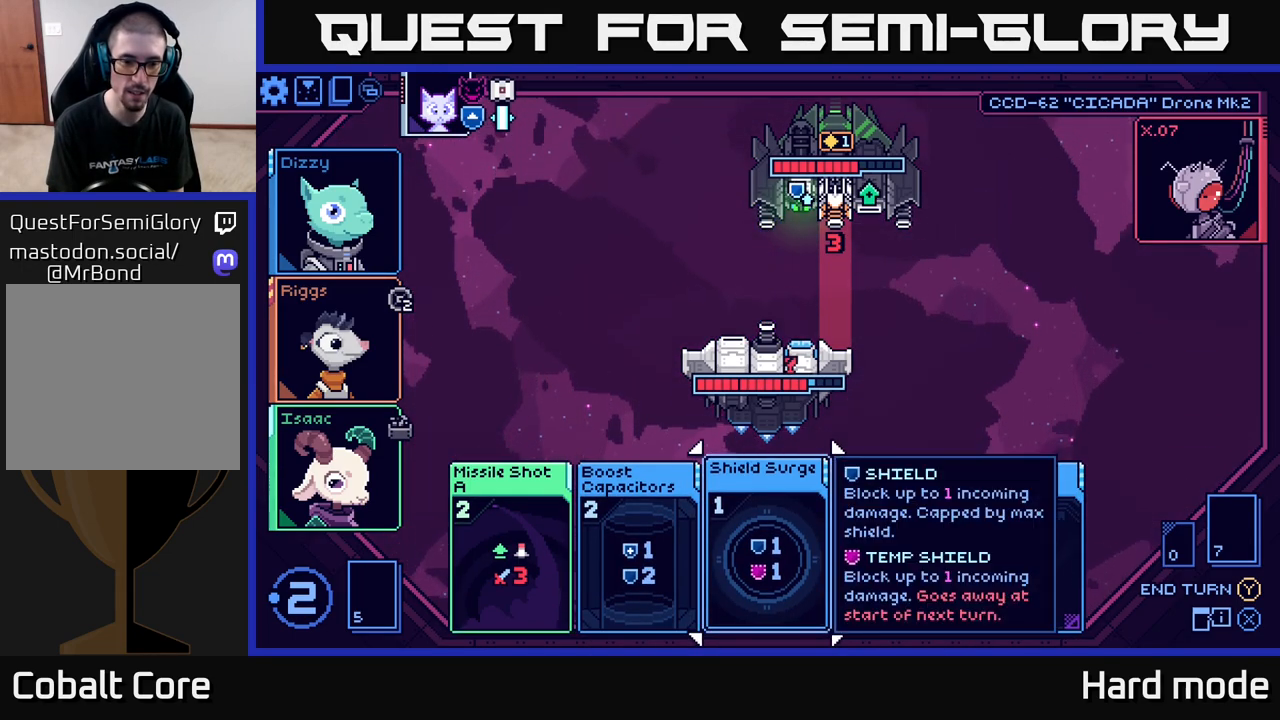
{"buttons": [], "left_stick": "center", "right_stick": "center", "events": []}
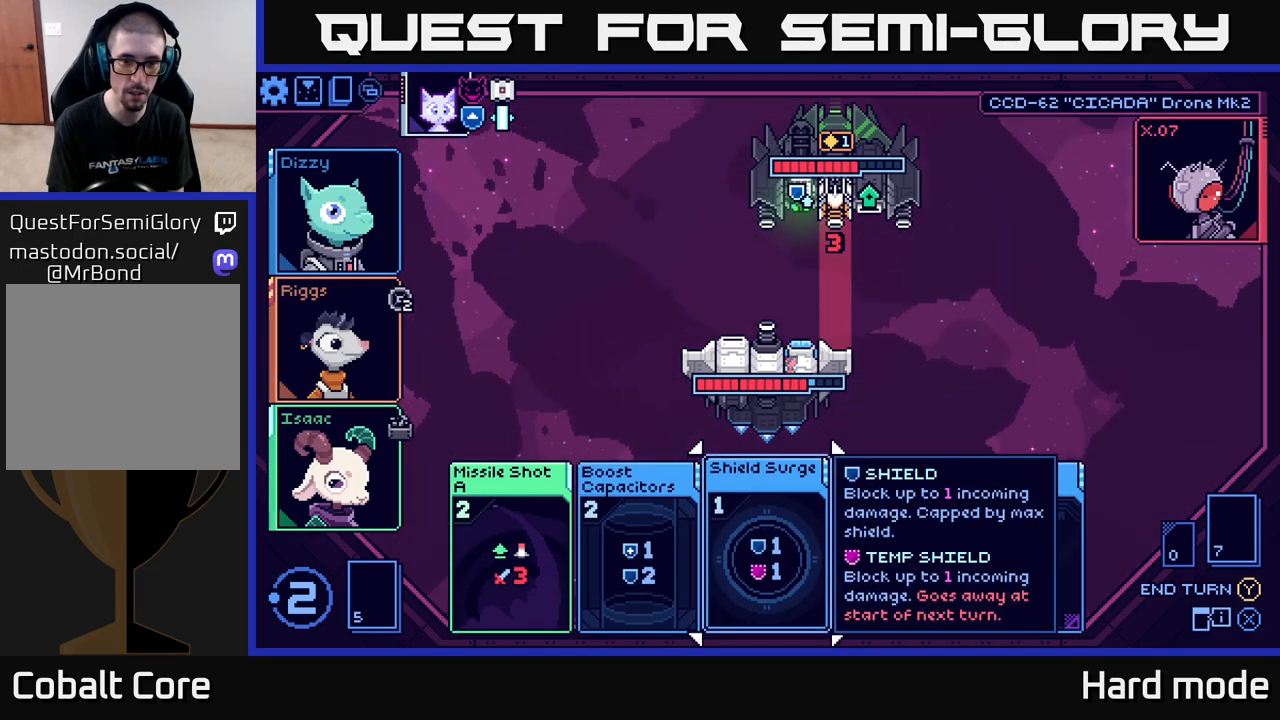
{"buttons": [], "left_stick": "center", "right_stick": "center", "events": []}
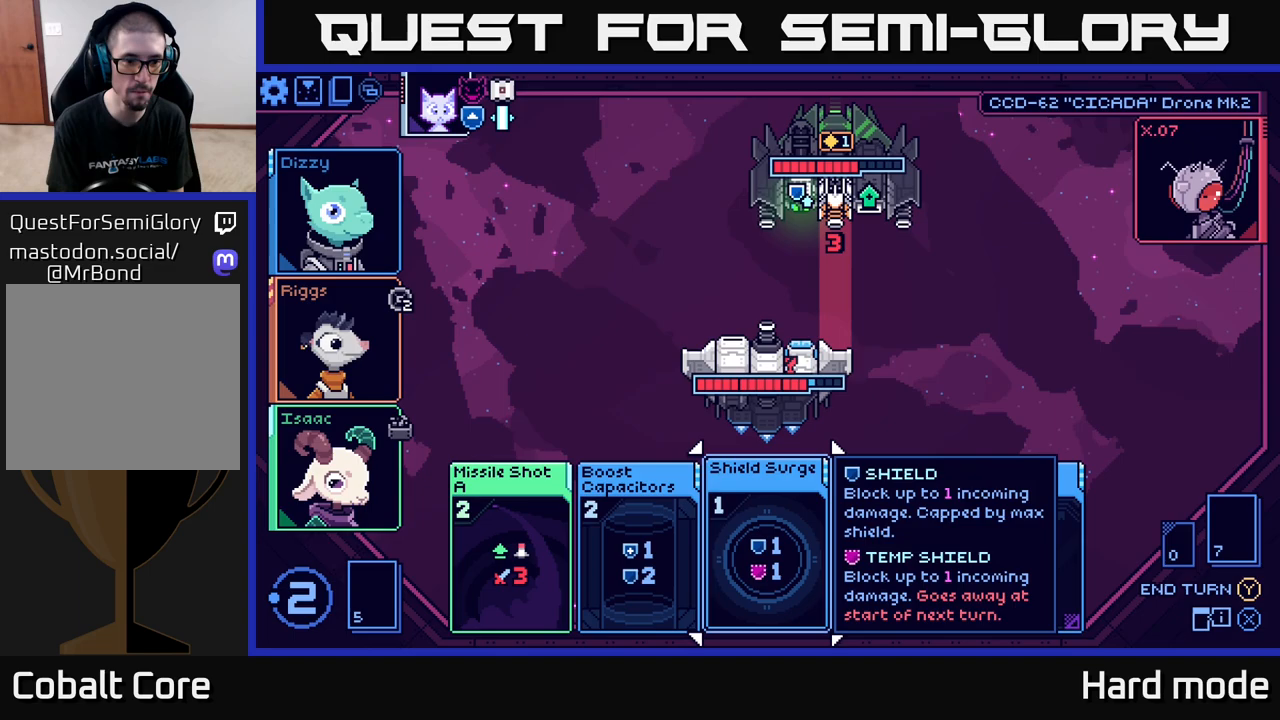
{"buttons": [], "left_stick": "center", "right_stick": "center", "events": []}
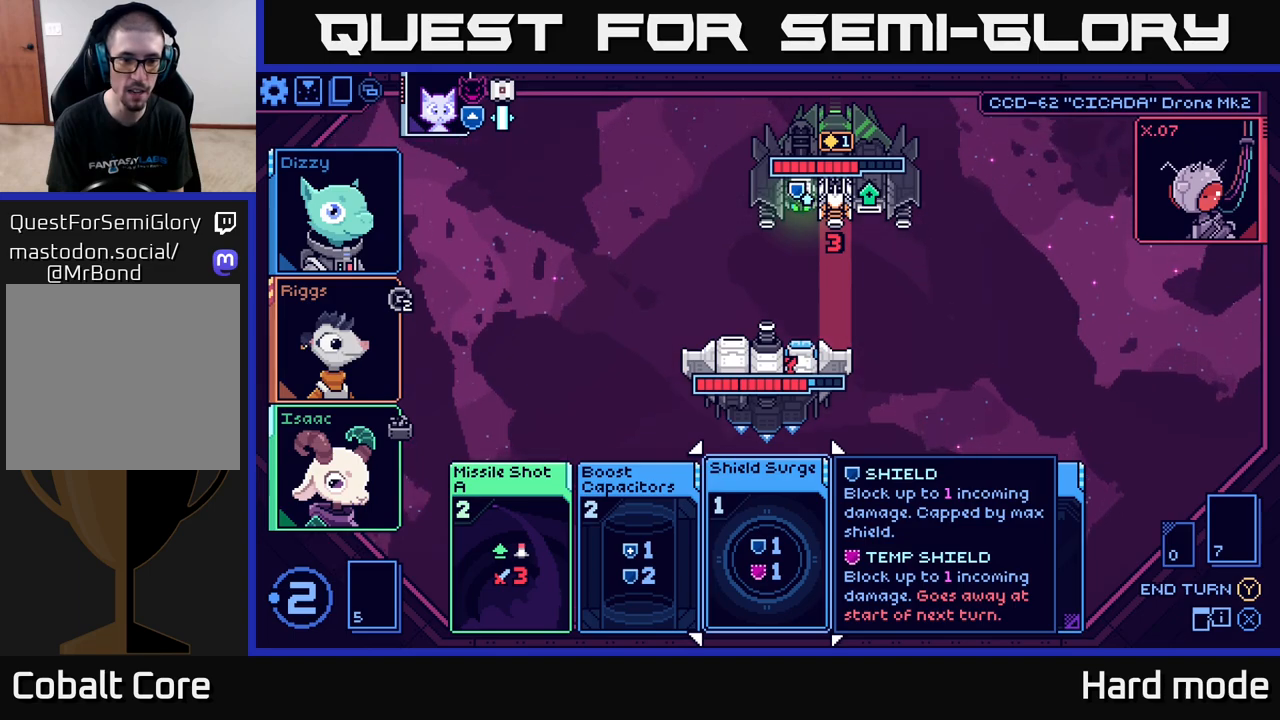
{"buttons": [], "left_stick": "center", "right_stick": "center", "events": []}
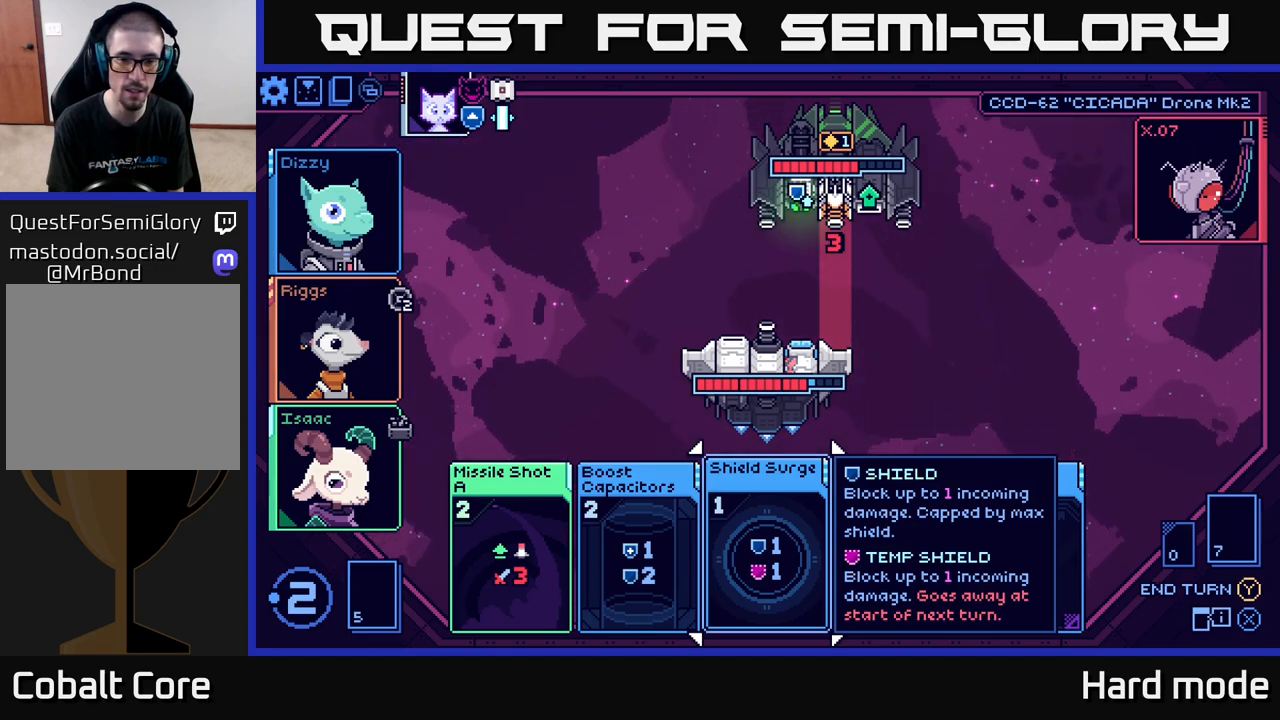
{"buttons": [], "left_stick": "center", "right_stick": "center", "events": []}
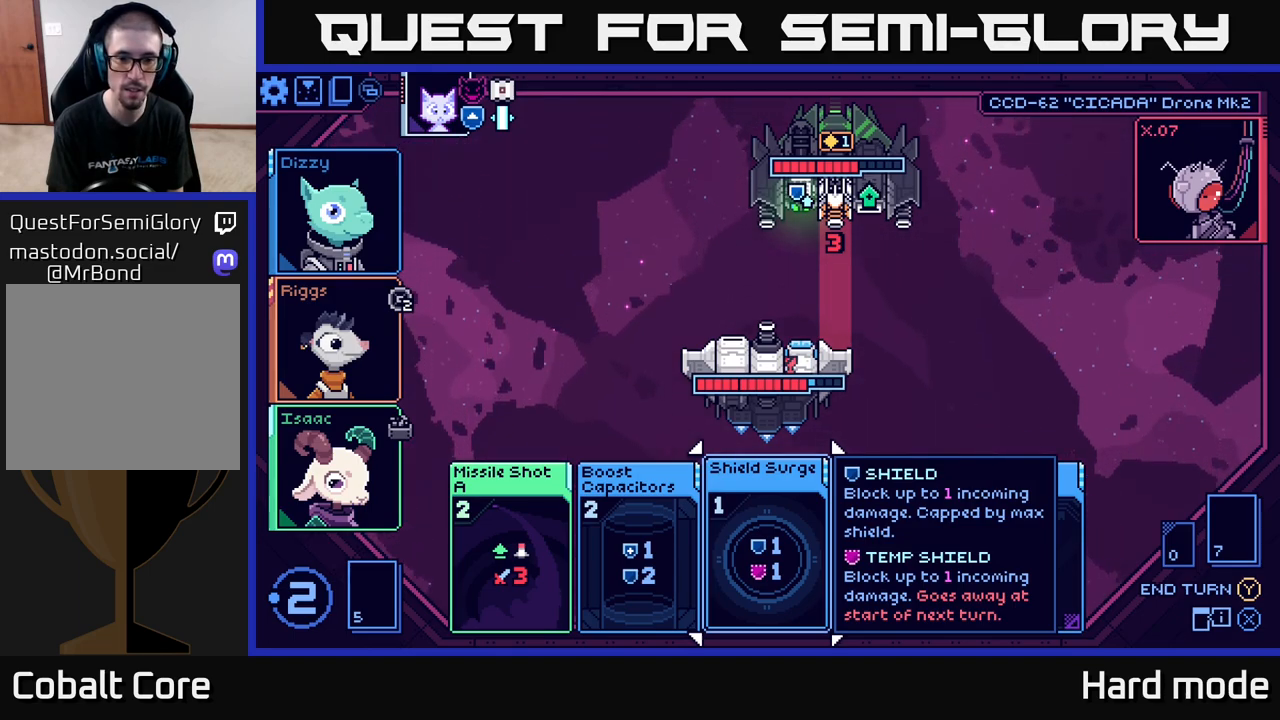
{"buttons": [], "left_stick": "center", "right_stick": "center", "events": []}
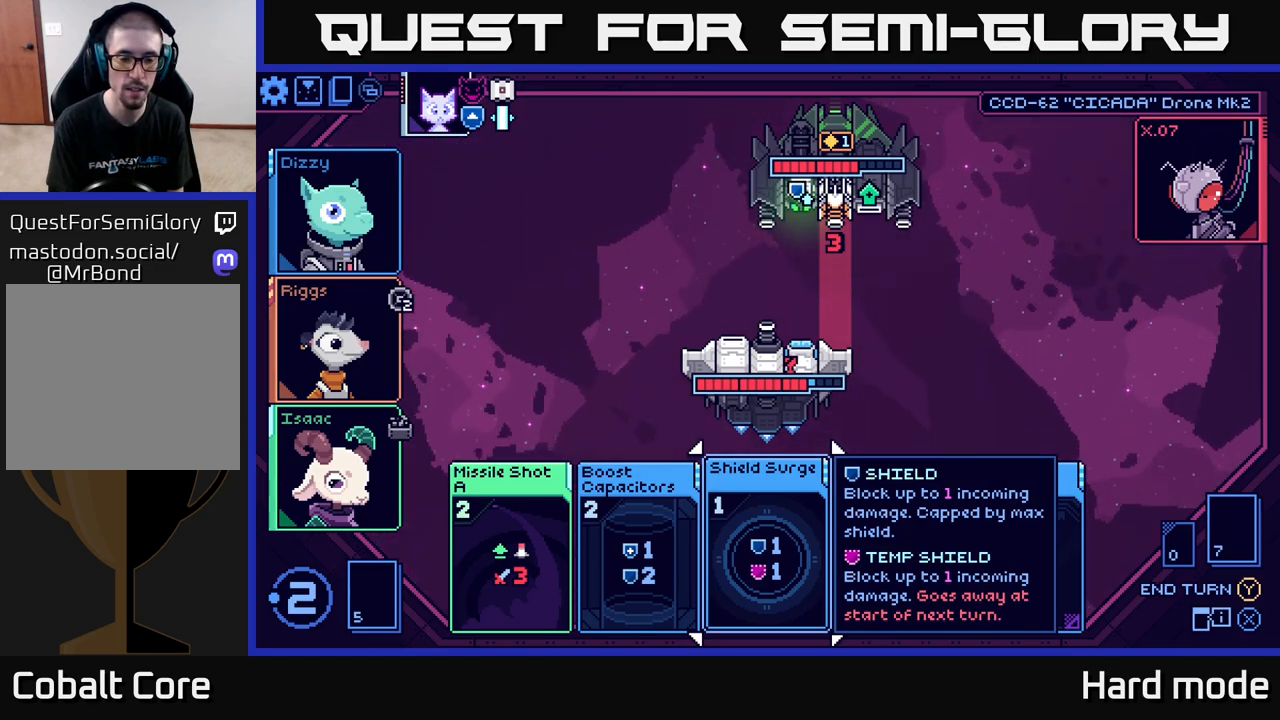
{"buttons": [], "left_stick": "center", "right_stick": "center", "events": [[67, "left_stick", "left"], [217, "left_stick", "center"]]}
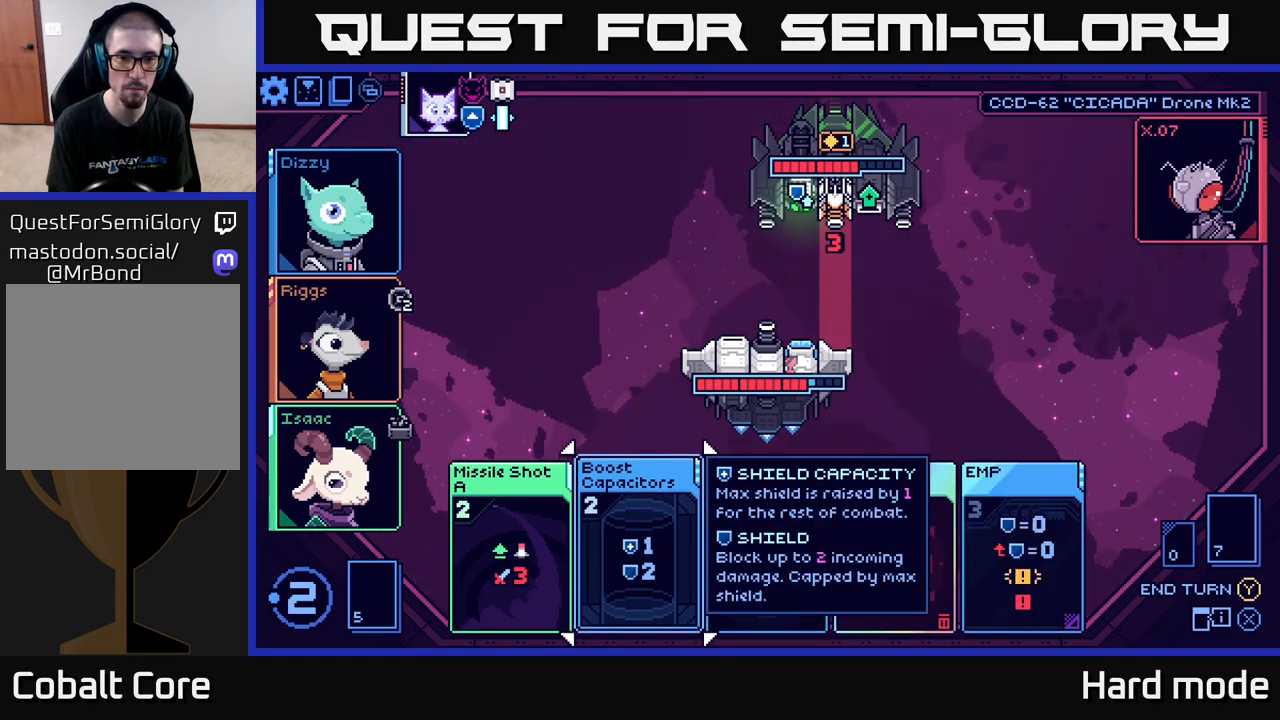
{"buttons": [], "left_stick": "right", "right_stick": "center", "events": [[383, "left_stick", "right"]]}
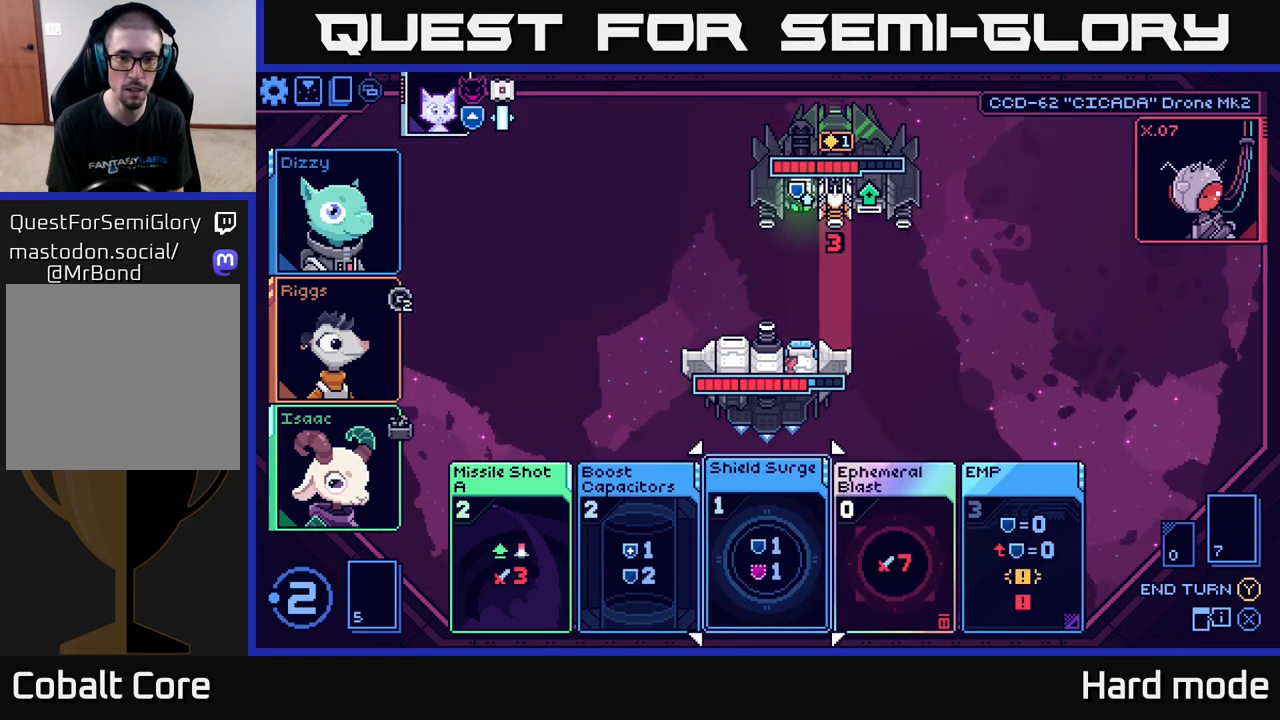
{"buttons": [], "left_stick": "center", "right_stick": "center", "events": [[67, "left_stick", "center"]]}
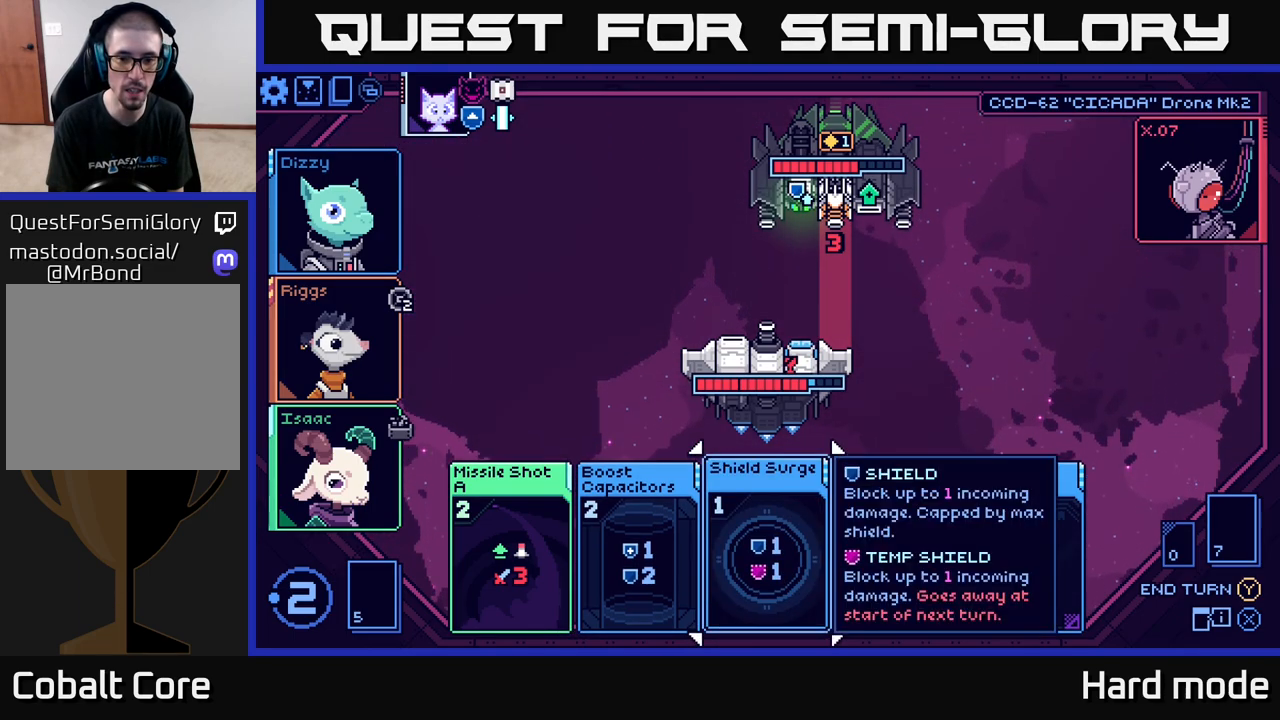
{"buttons": [], "left_stick": "right", "right_stick": "center", "events": [[83, "left_stick", "left"], [250, "left_stick", "center"], [367, "left_stick", "right"]]}
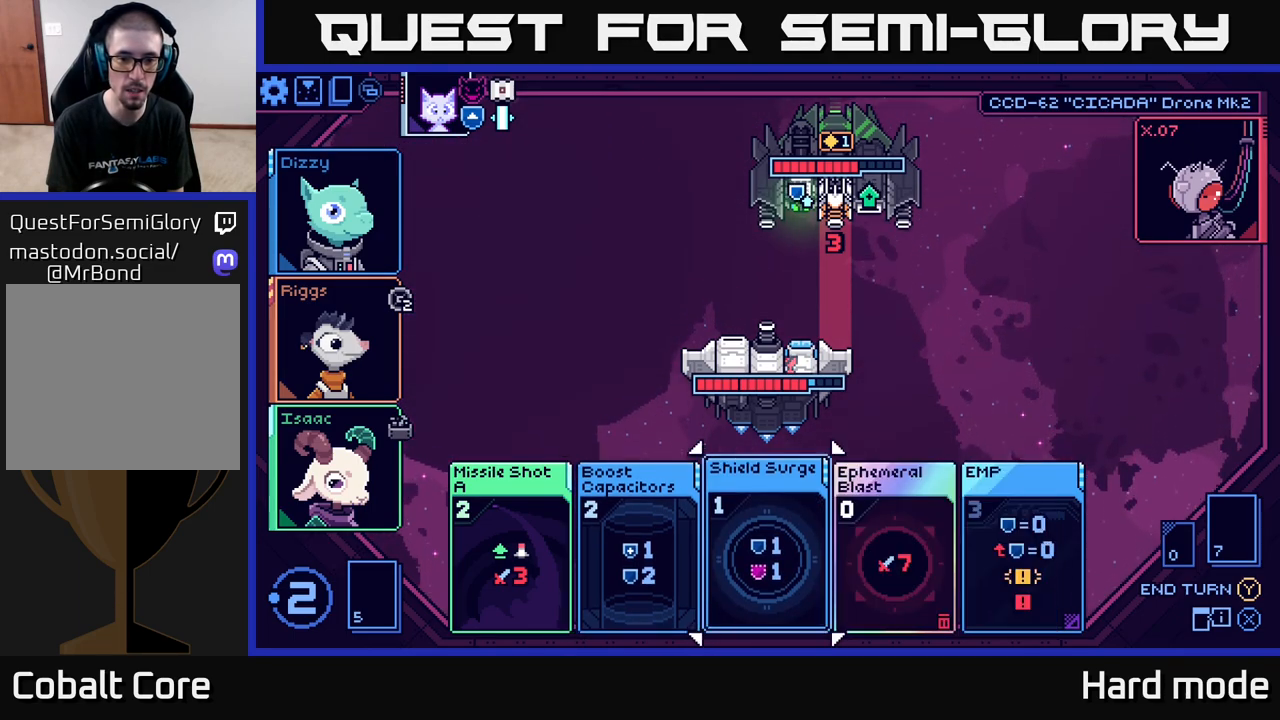
{"buttons": [], "left_stick": "center", "right_stick": "center", "events": [[50, "left_stick", "center"], [100, "left_stick", "left"], [267, "left_stick", "center"], [400, "A", "down"], [500, "A", "up"]]}